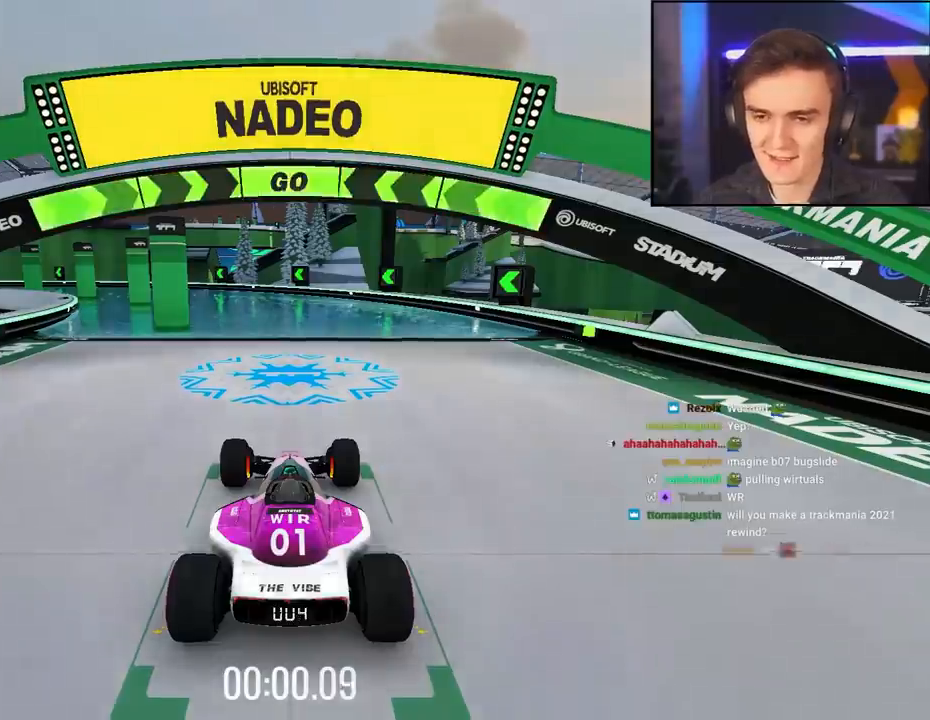
Gameplay with keyboard; each line is a JSON object with the keys held at the frame after it. "events" lists presses ("down") and releases ("up") of "brake", "down", "left", "right" and "up" between this image and that frame as [ms after this image, input, new state], when the widget could be followed in between. No other keys are recorded. Mouse input is not recorded. Key names are as the overlay labels them; some are game actions (e.g. jump) rather than physical keys.
{"keys": ["up"], "events": [[300, "left", "down"], [450, "left", "up"]]}
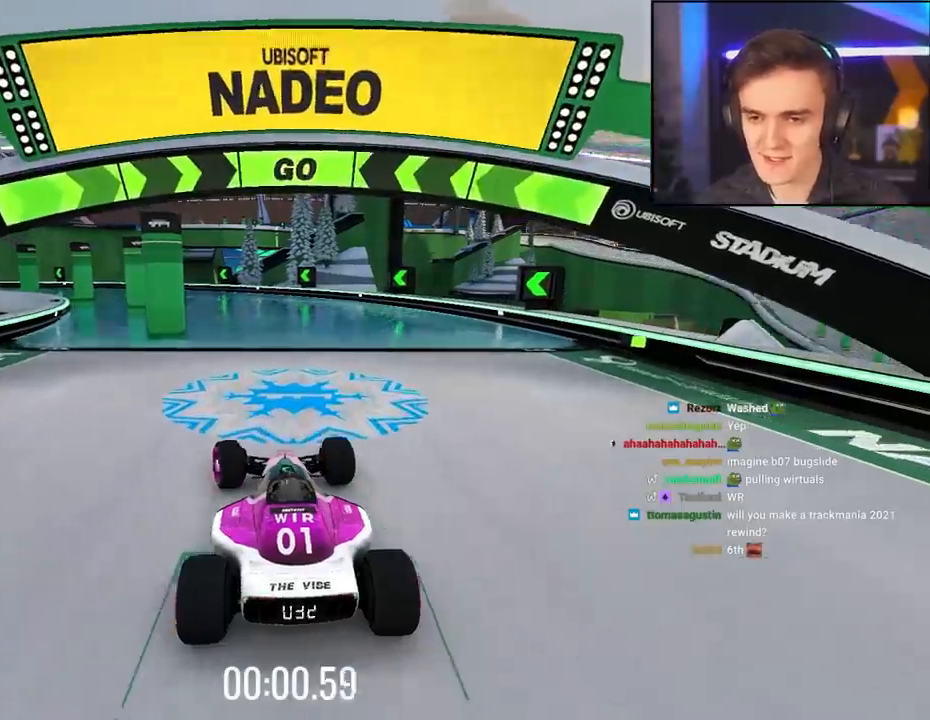
{"keys": ["left", "up"], "events": [[33, "left", "down"], [183, "left", "up"], [283, "left", "down"], [367, "left", "up"], [467, "left", "down"]]}
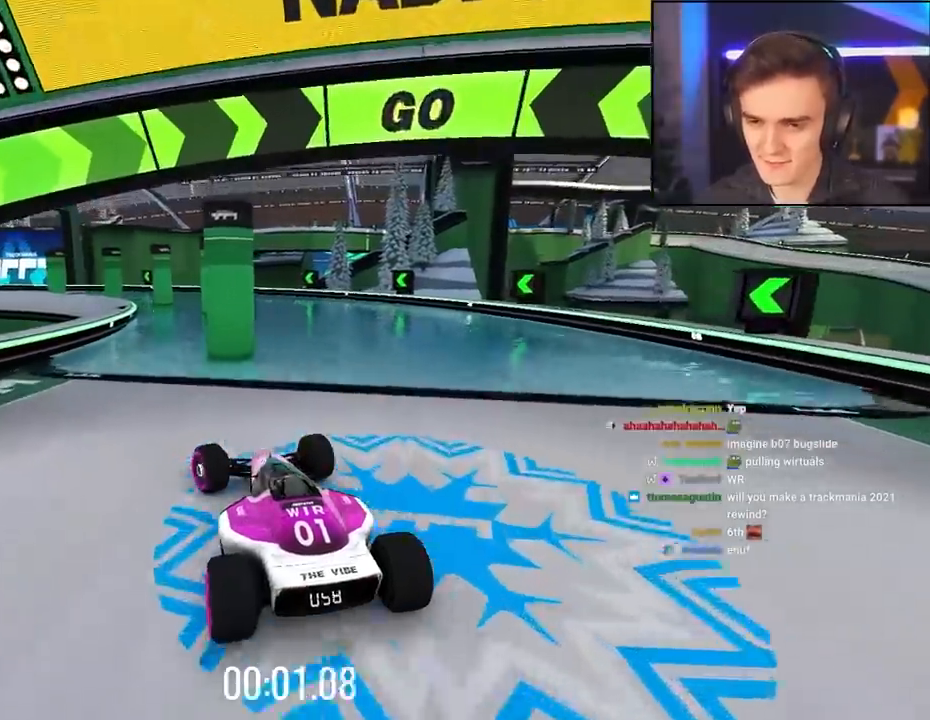
{"keys": ["up"], "events": [[50, "left", "up"], [383, "right", "down"], [483, "right", "up"]]}
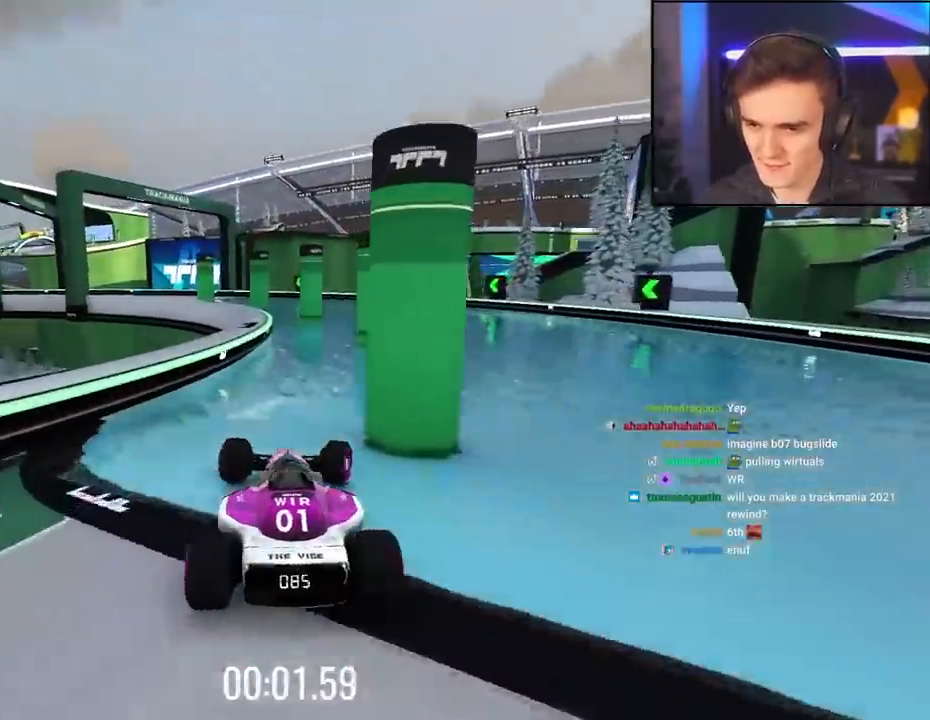
{"keys": ["left", "up"], "events": [[450, "left", "down"]]}
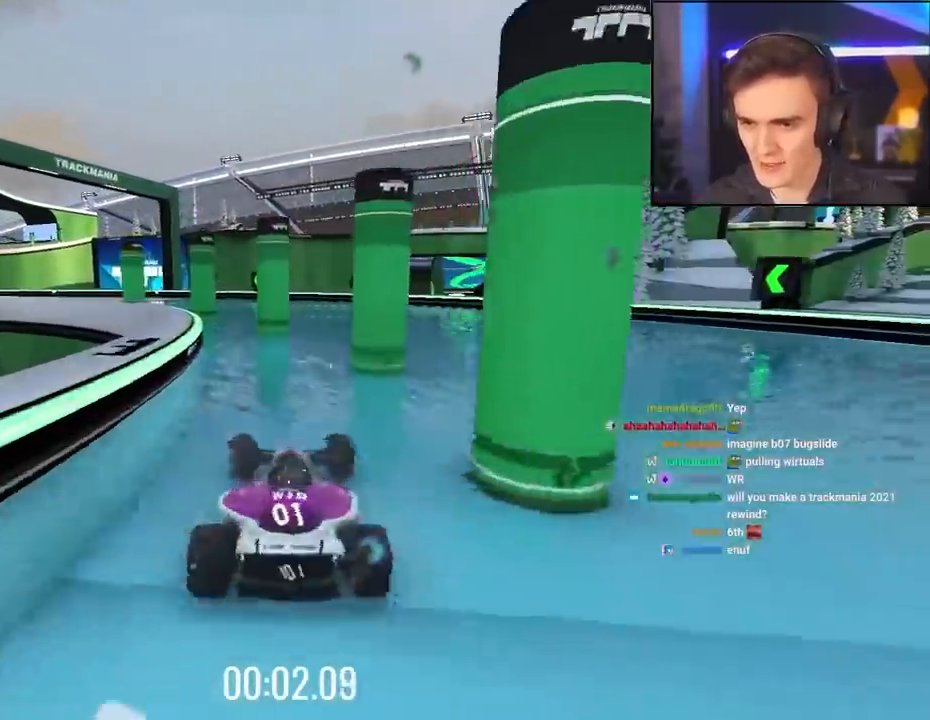
{"keys": ["up"], "events": [[33, "left", "up"], [183, "left", "down"], [283, "left", "up"], [367, "left", "down"], [467, "left", "up"]]}
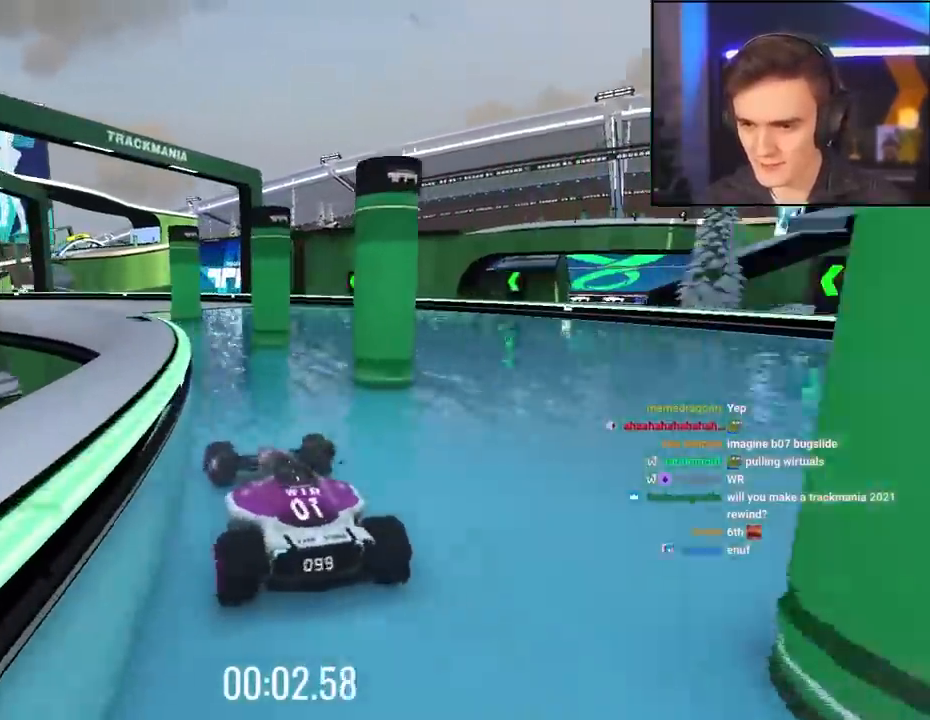
{"keys": ["up"], "events": [[283, "left", "down"], [433, "left", "up"]]}
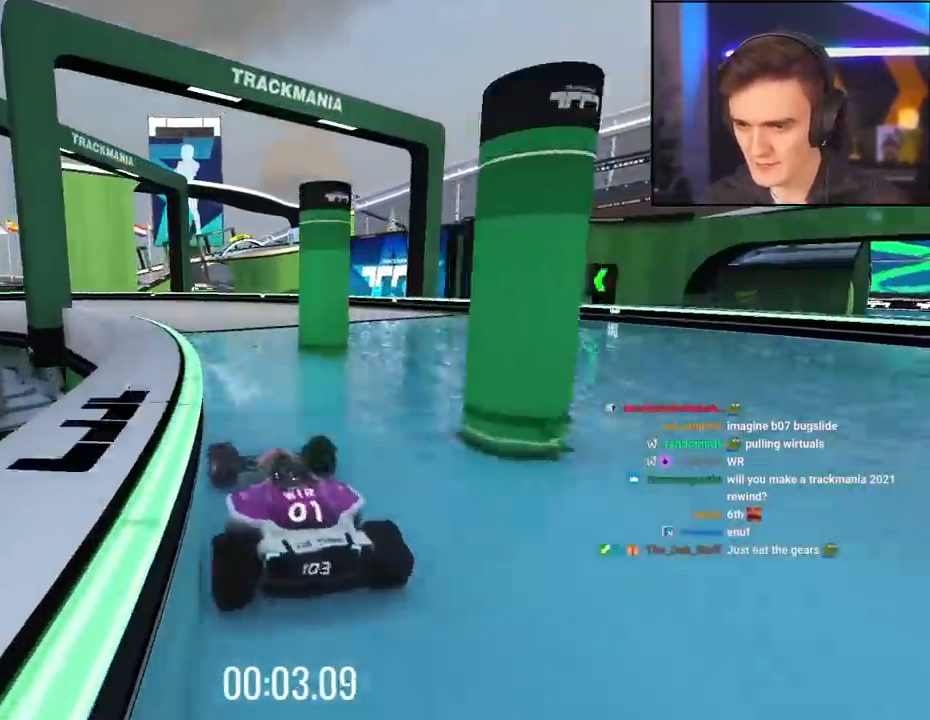
{"keys": ["up"], "events": [[267, "left", "down"], [400, "left", "up"]]}
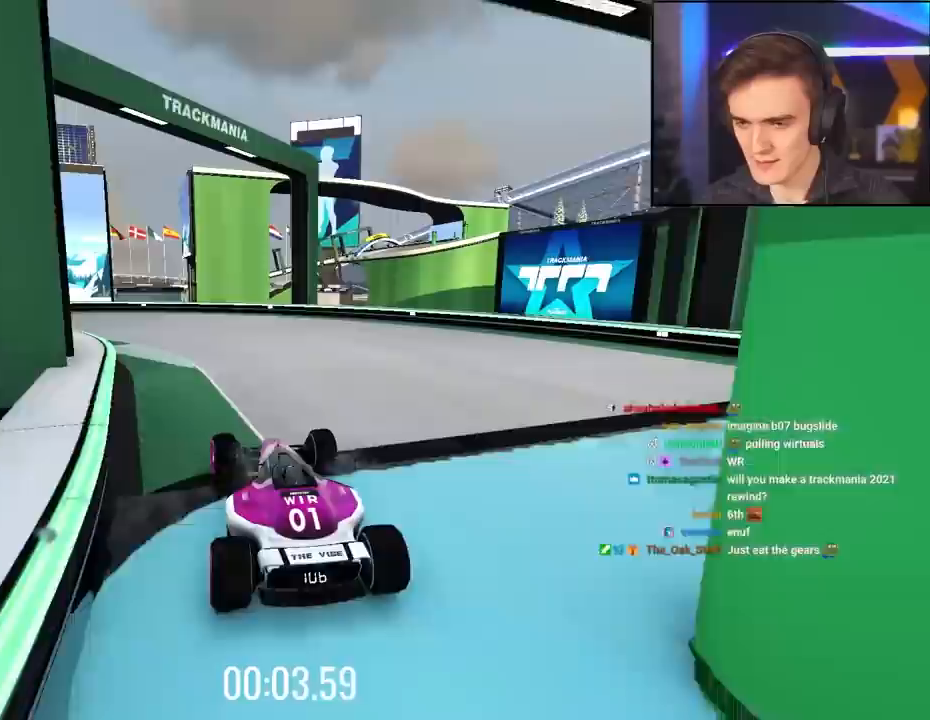
{"keys": ["left", "up"], "events": [[133, "left", "down"], [267, "left", "up"], [367, "left", "down"]]}
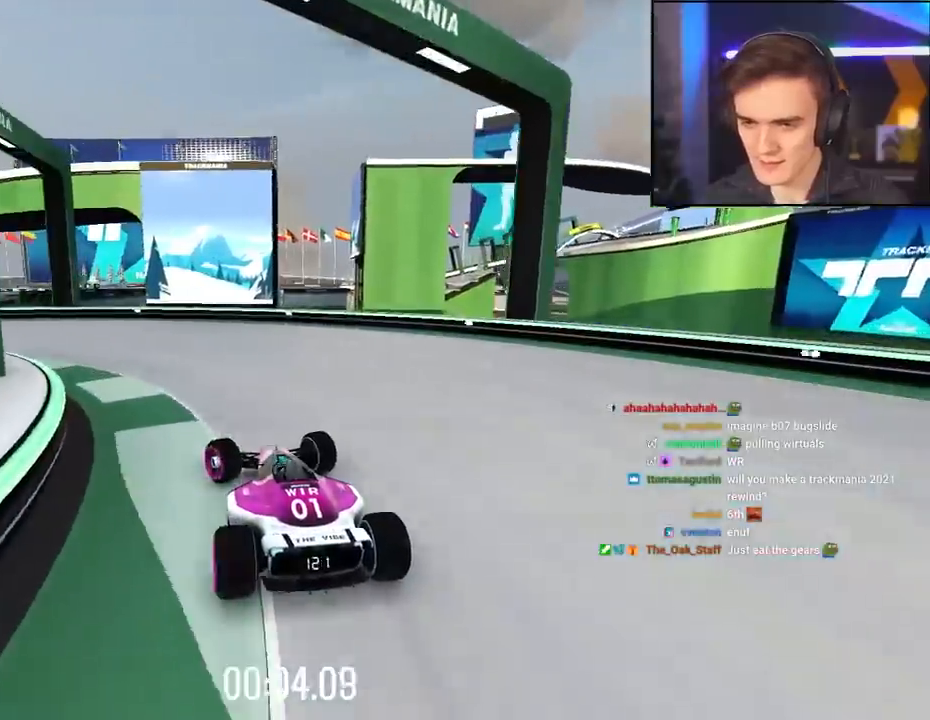
{"keys": ["left", "up"], "events": []}
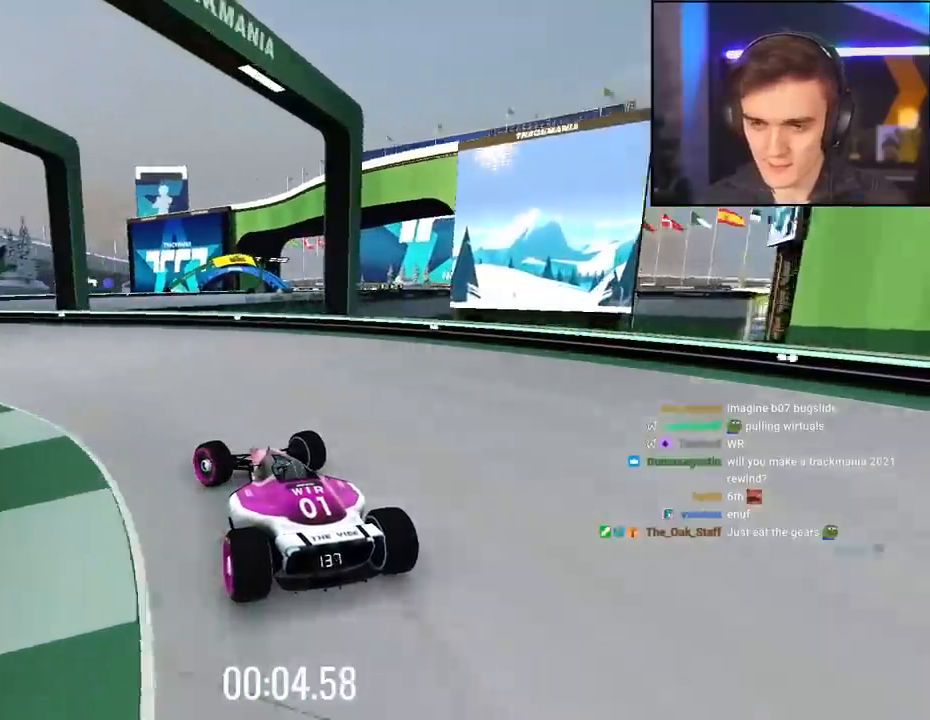
{"keys": ["up"], "events": [[350, "left", "up"]]}
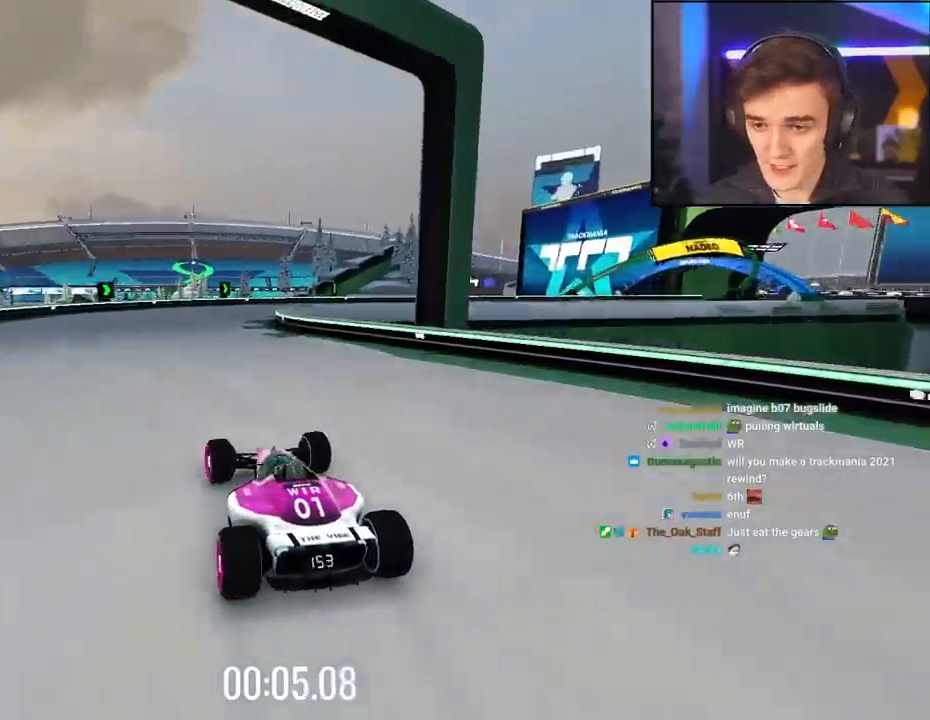
{"keys": ["right", "up"], "events": [[183, "right", "down"], [367, "right", "up"], [417, "right", "down"]]}
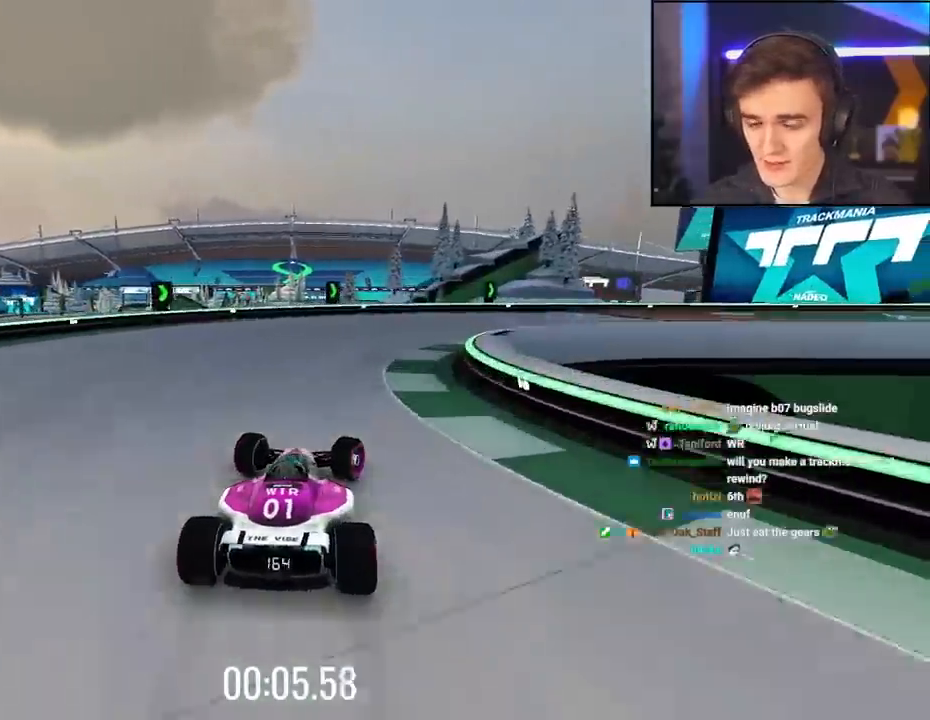
{"keys": ["right", "up"], "events": []}
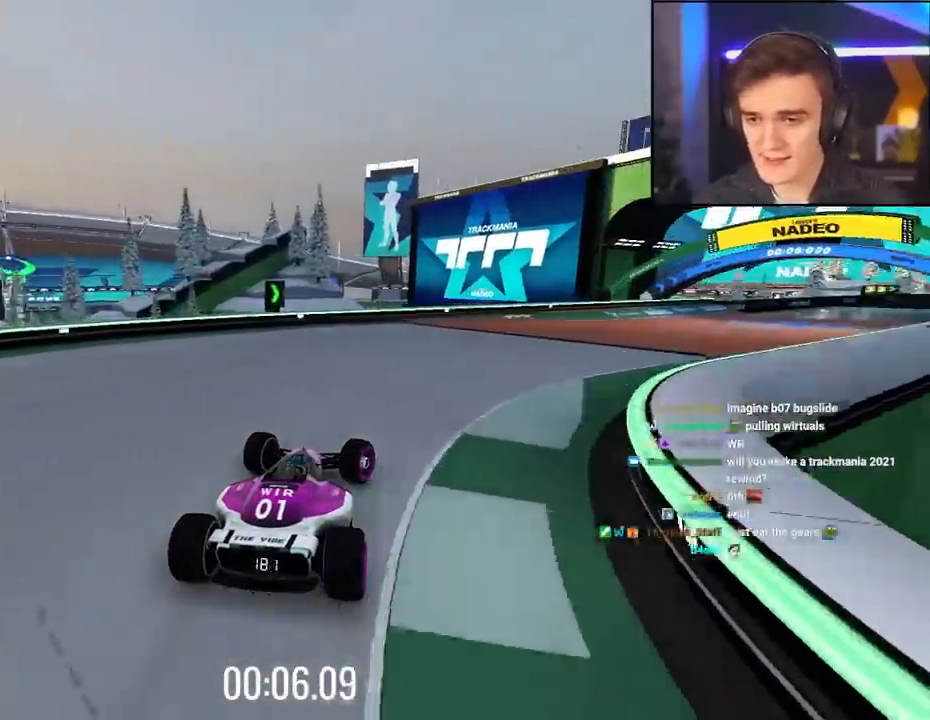
{"keys": ["up"], "events": [[450, "right", "up"]]}
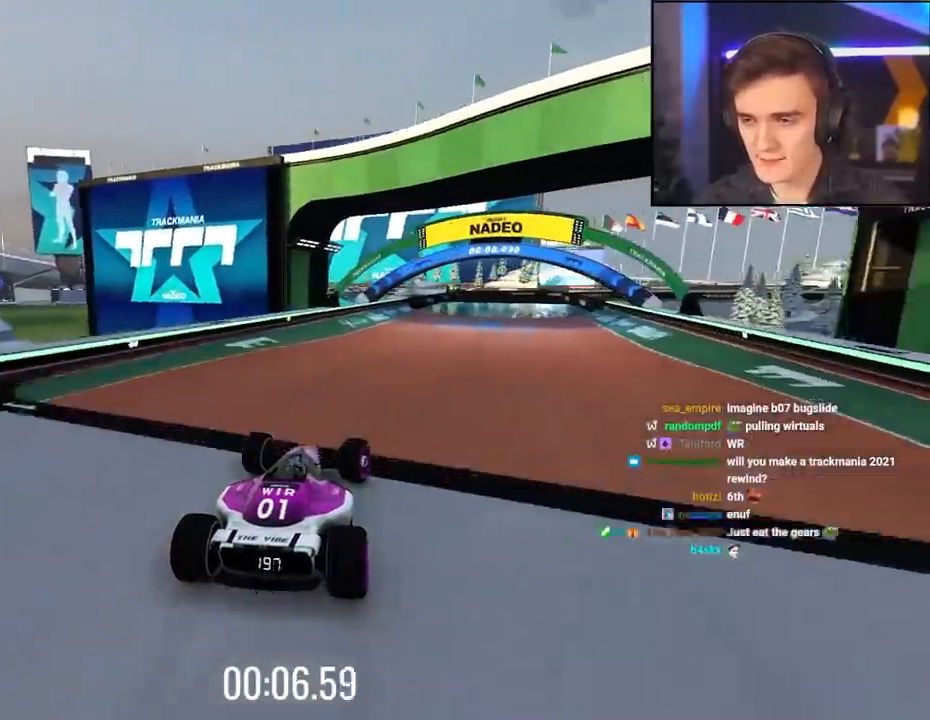
{"keys": ["up"], "events": []}
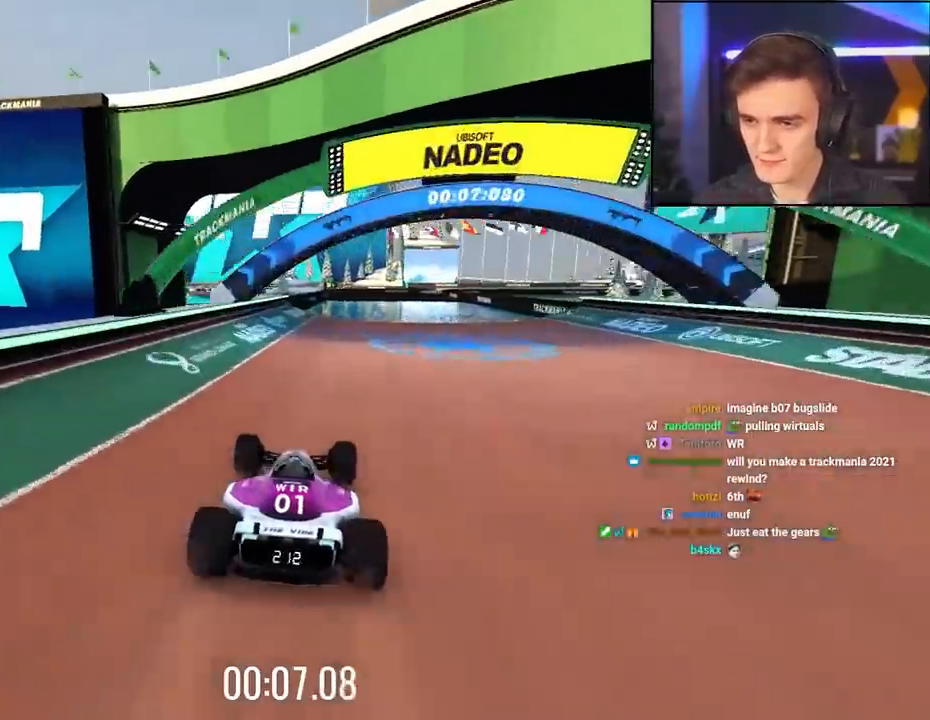
{"keys": ["left", "up"], "events": [[150, "right", "down"], [333, "right", "up"], [483, "left", "down"]]}
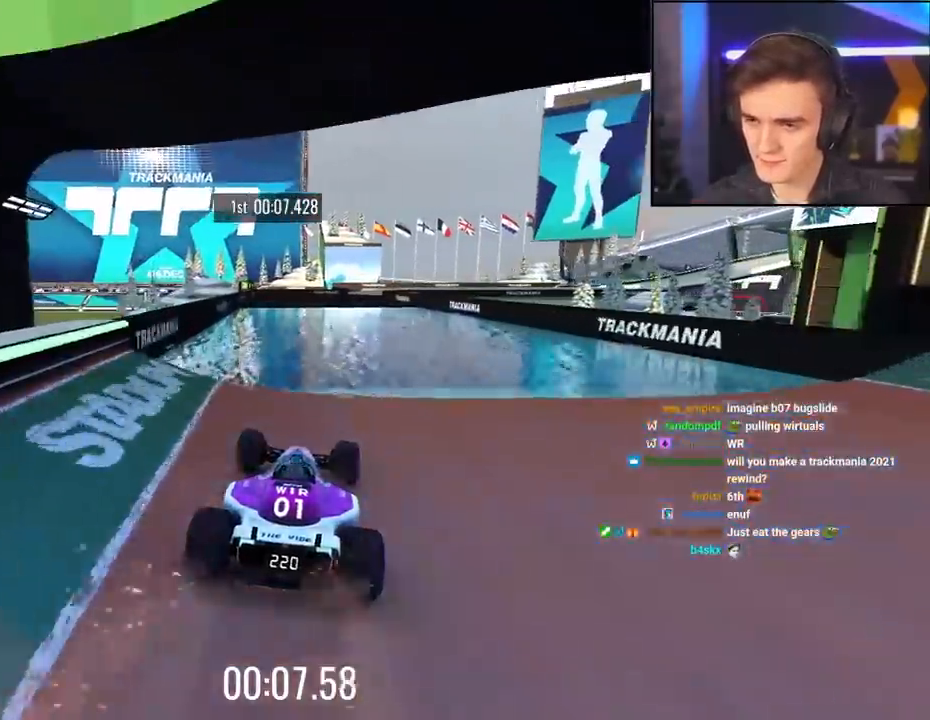
{"keys": ["up"], "events": [[17, "left", "up"], [450, "right", "down"], [500, "right", "up"]]}
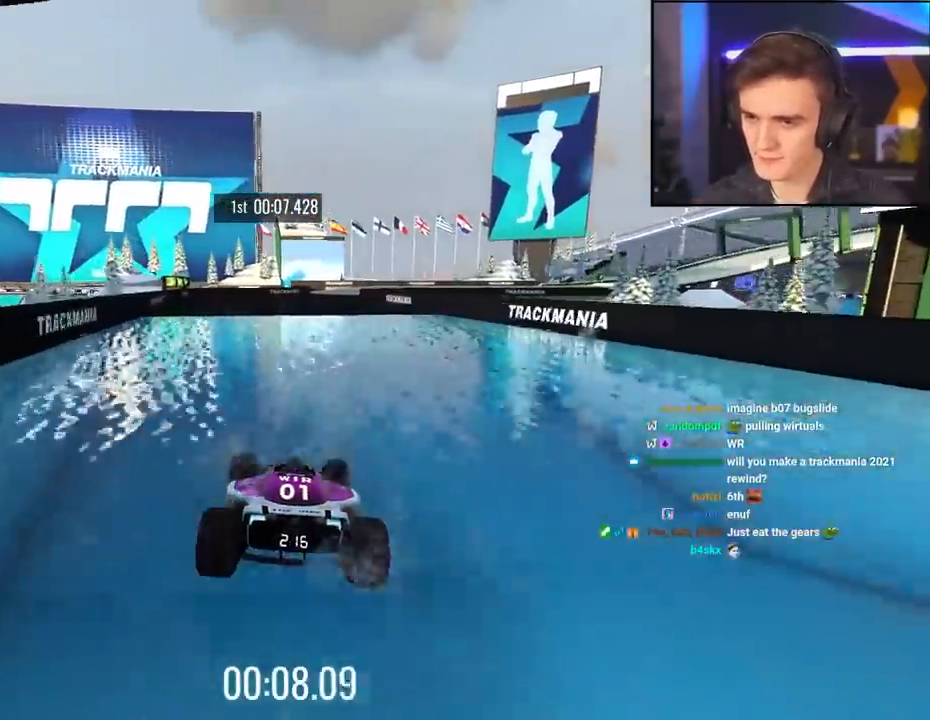
{"keys": ["up"], "events": []}
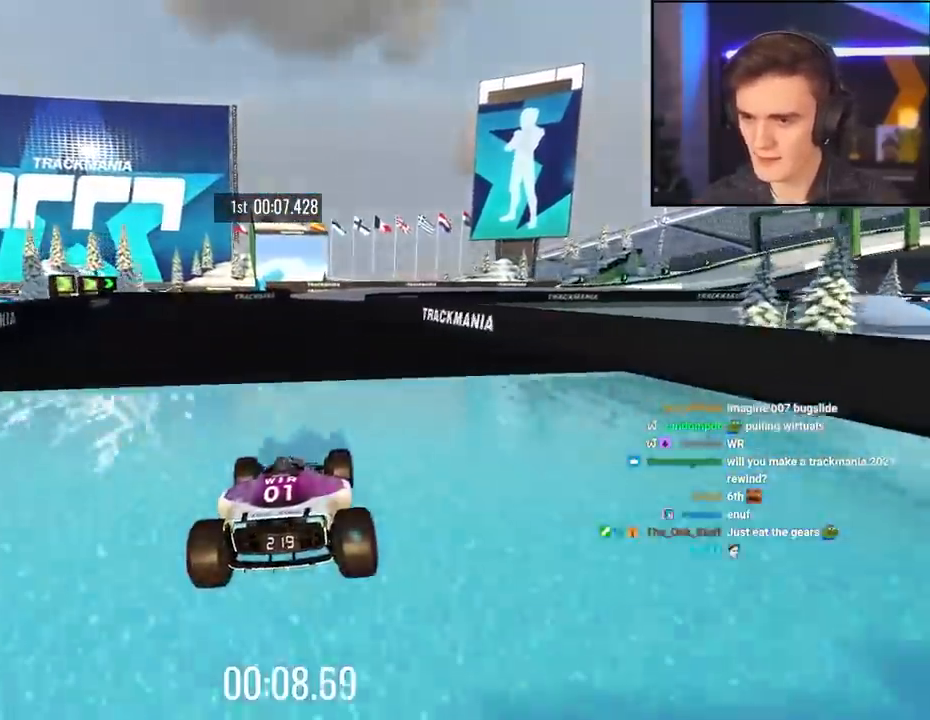
{"keys": ["up"], "events": []}
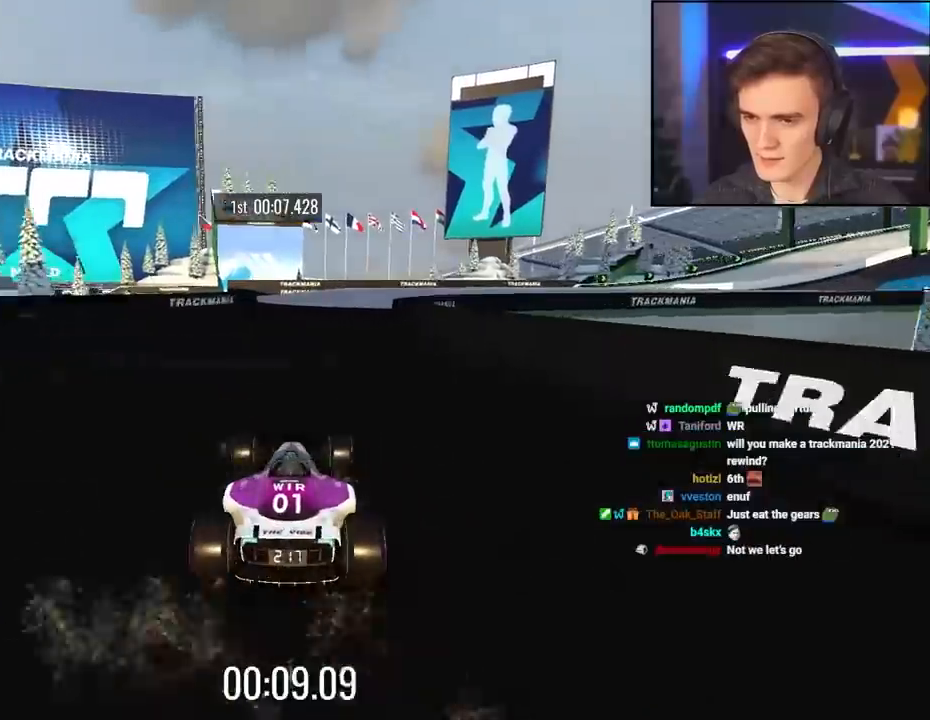
{"keys": ["right", "up"], "events": [[117, "right", "down"]]}
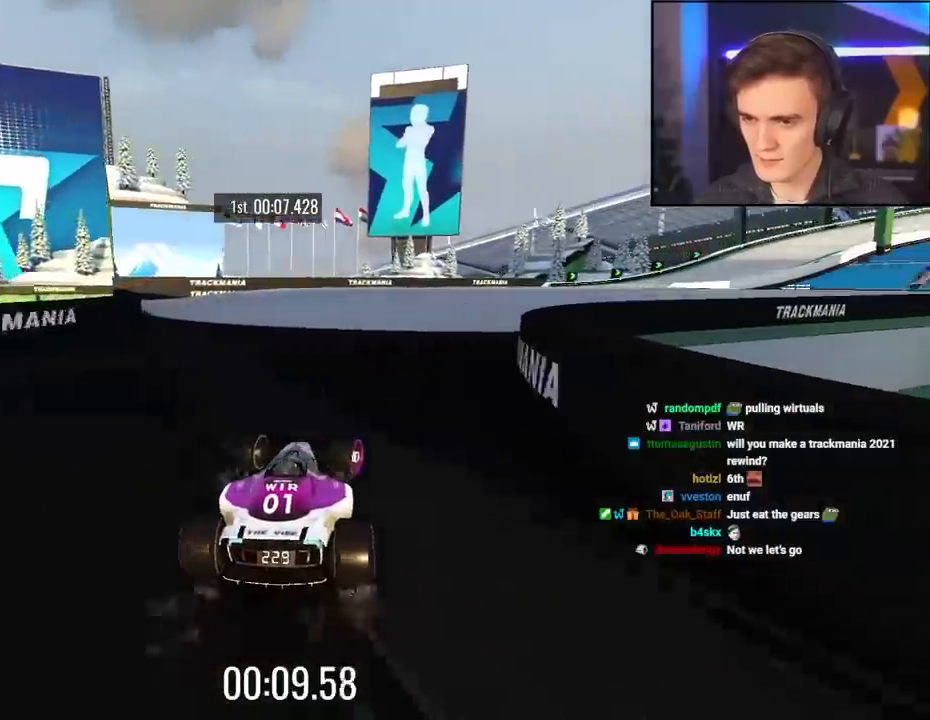
{"keys": ["right", "up"], "events": [[317, "right", "up"], [467, "right", "down"]]}
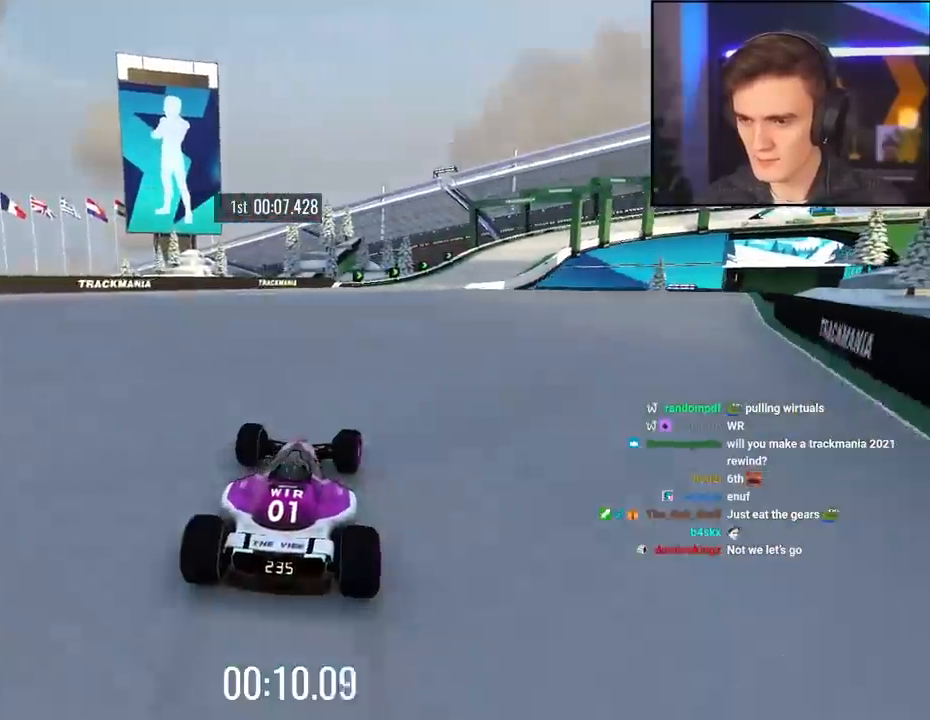
{"keys": ["up"], "events": [[50, "right", "up"]]}
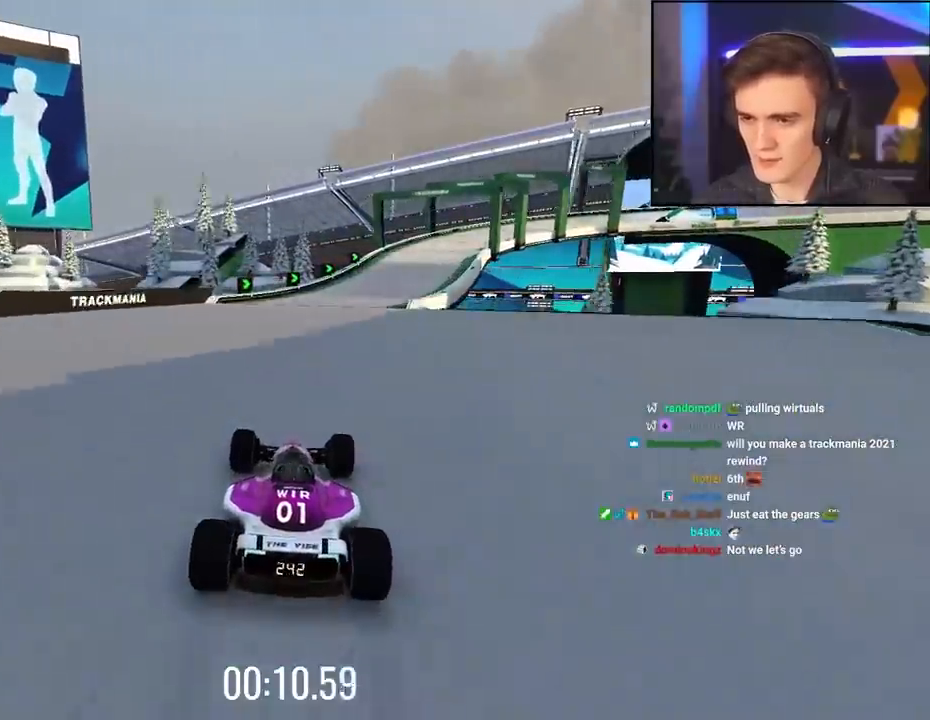
{"keys": ["up"], "events": [[267, "right", "down"], [350, "right", "up"]]}
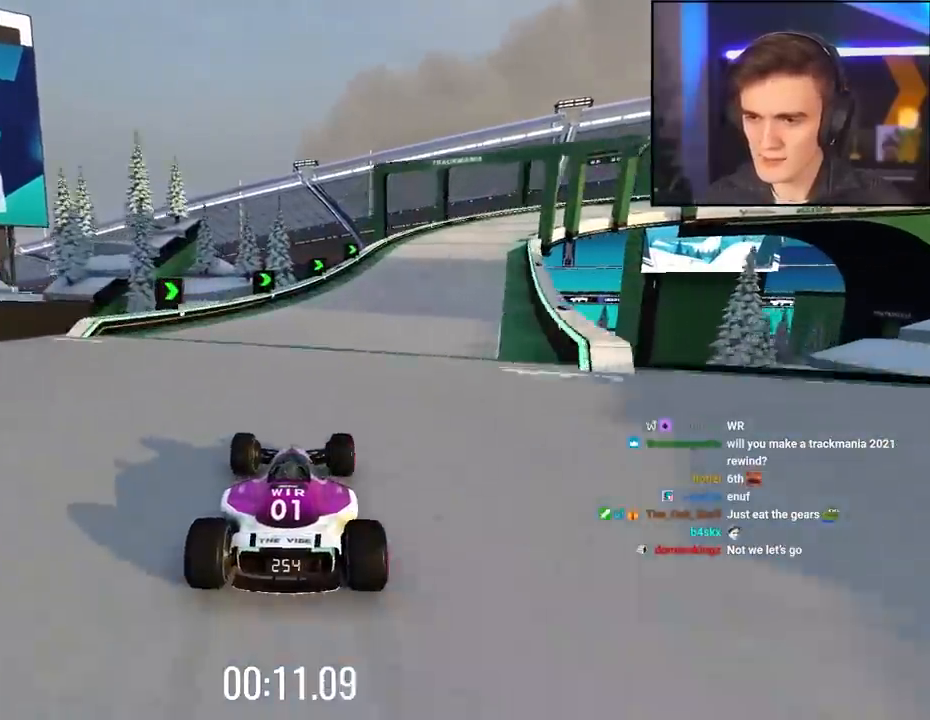
{"keys": ["right", "up"], "events": [[183, "right", "down"], [267, "right", "up"], [317, "right", "down"]]}